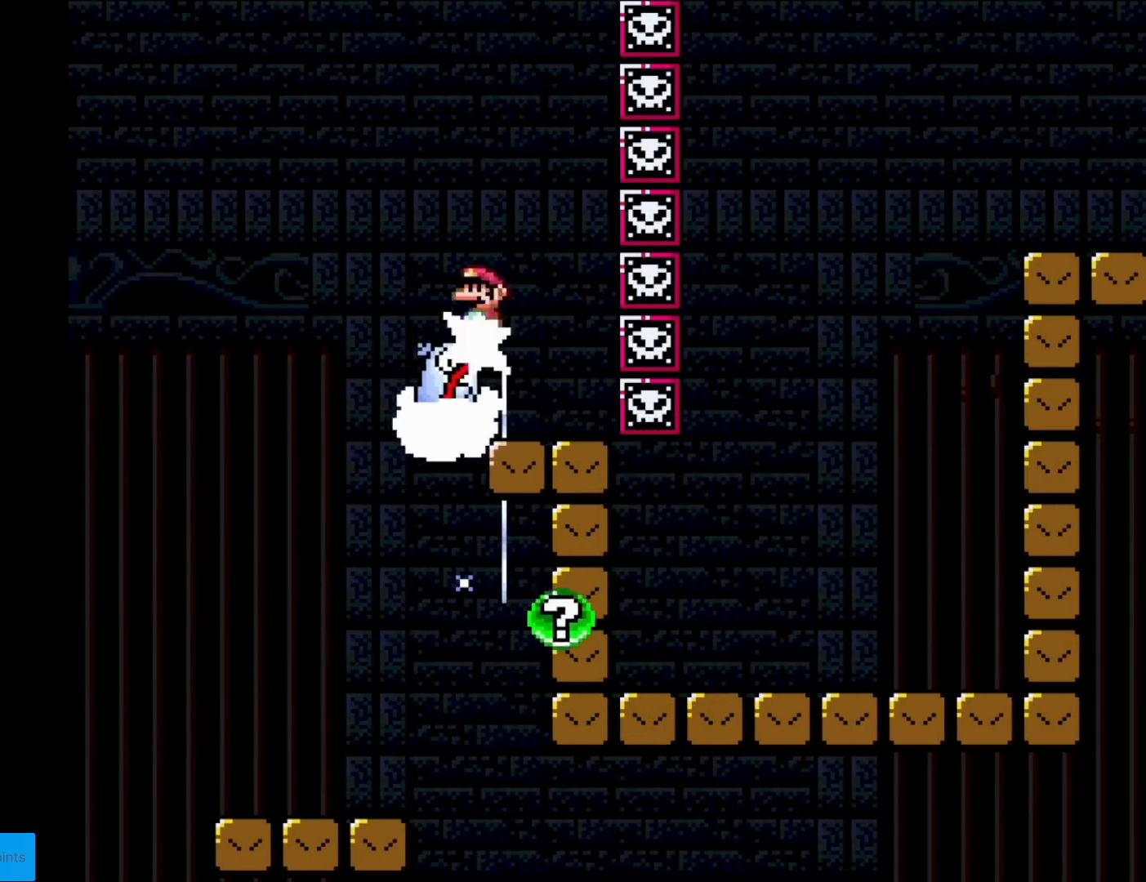
Gameplay with a controller (Nintendo layout); each line is a JSON object with the inputs held at the frame after it. "events" lists button and stick changes between this image and that frame as [ms after this image, input, new state], when the widget could be followed in between. Not read: L3 R3.
{"buttons": ["A", "X", "DPAD_RIGHT"], "events": [[266, "DPAD_LEFT", "up"], [333, "DPAD_RIGHT", "down"]]}
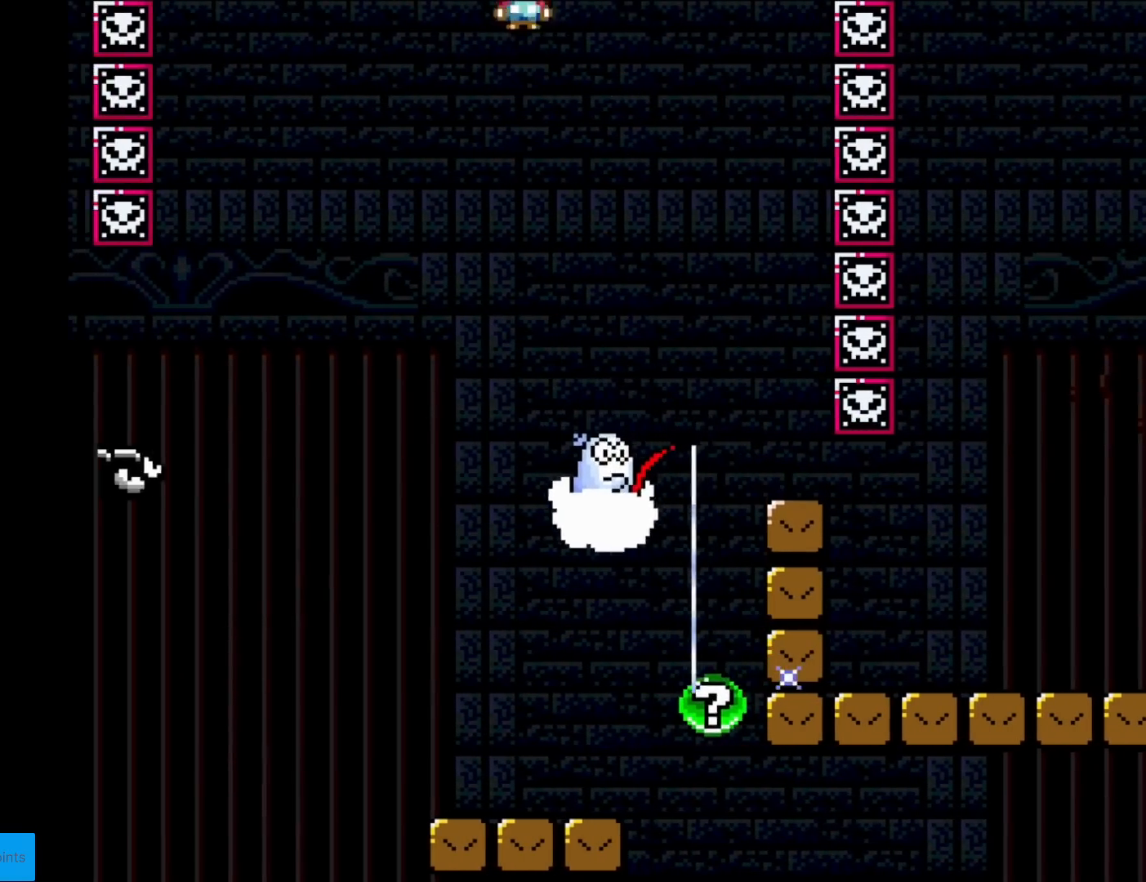
{"buttons": ["A", "X", "DPAD_RIGHT"], "events": [[33, "A", "up"], [234, "A", "down"]]}
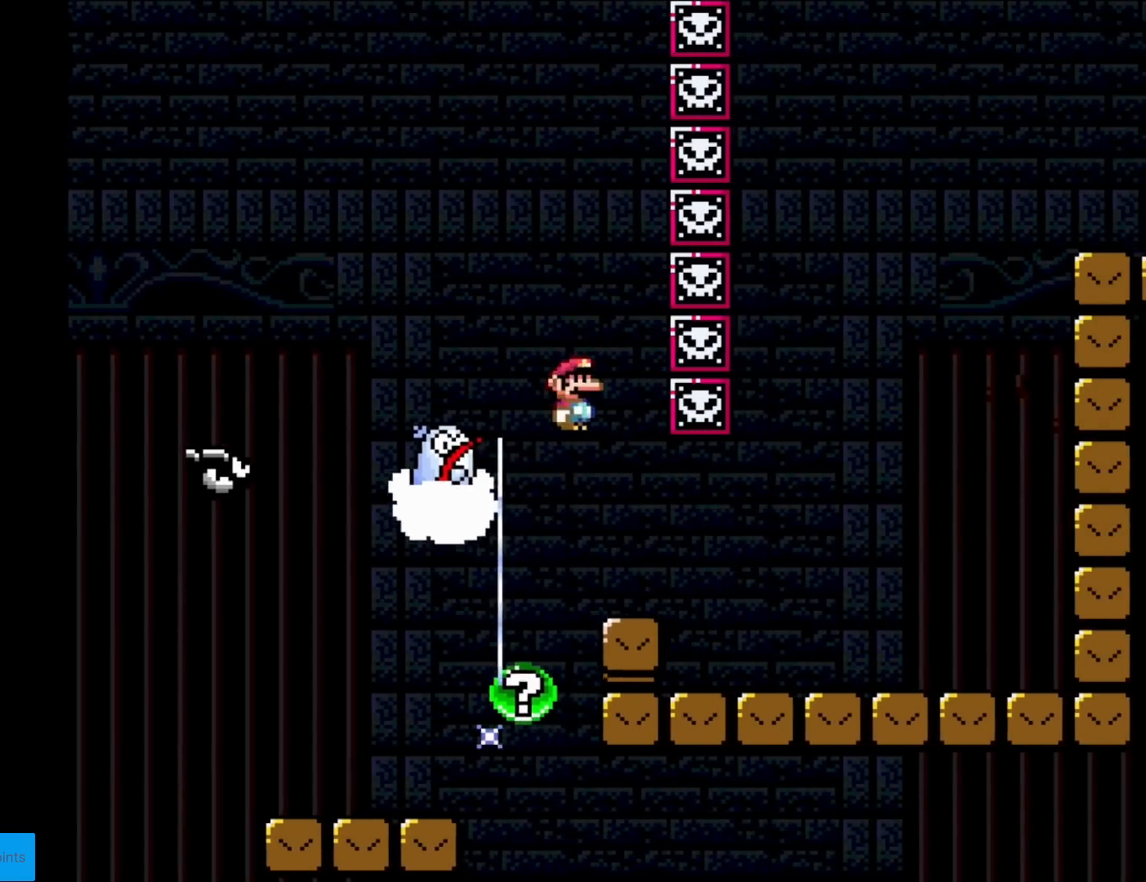
{"buttons": ["X", "DPAD_RIGHT"], "events": [[83, "A", "up"]]}
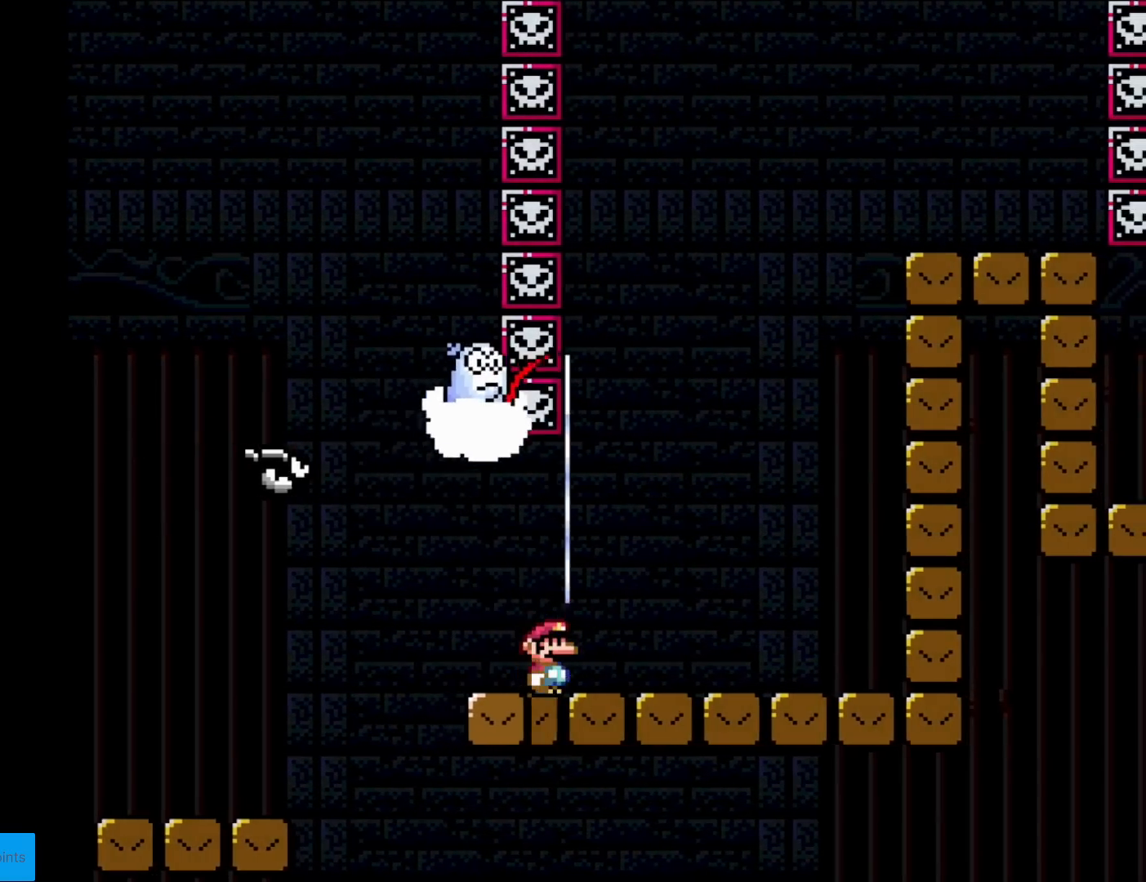
{"buttons": [], "events": [[33, "DPAD_RIGHT", "up"], [150, "X", "up"]]}
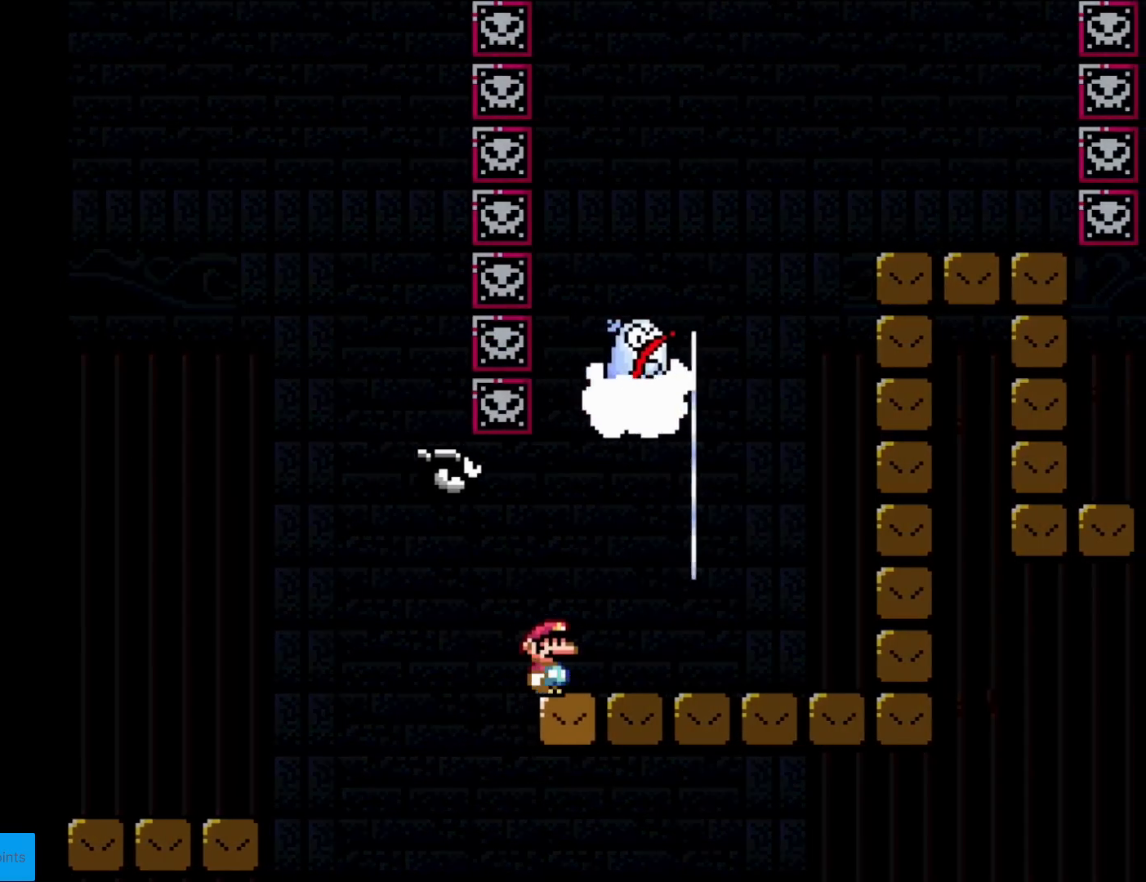
{"buttons": [], "events": []}
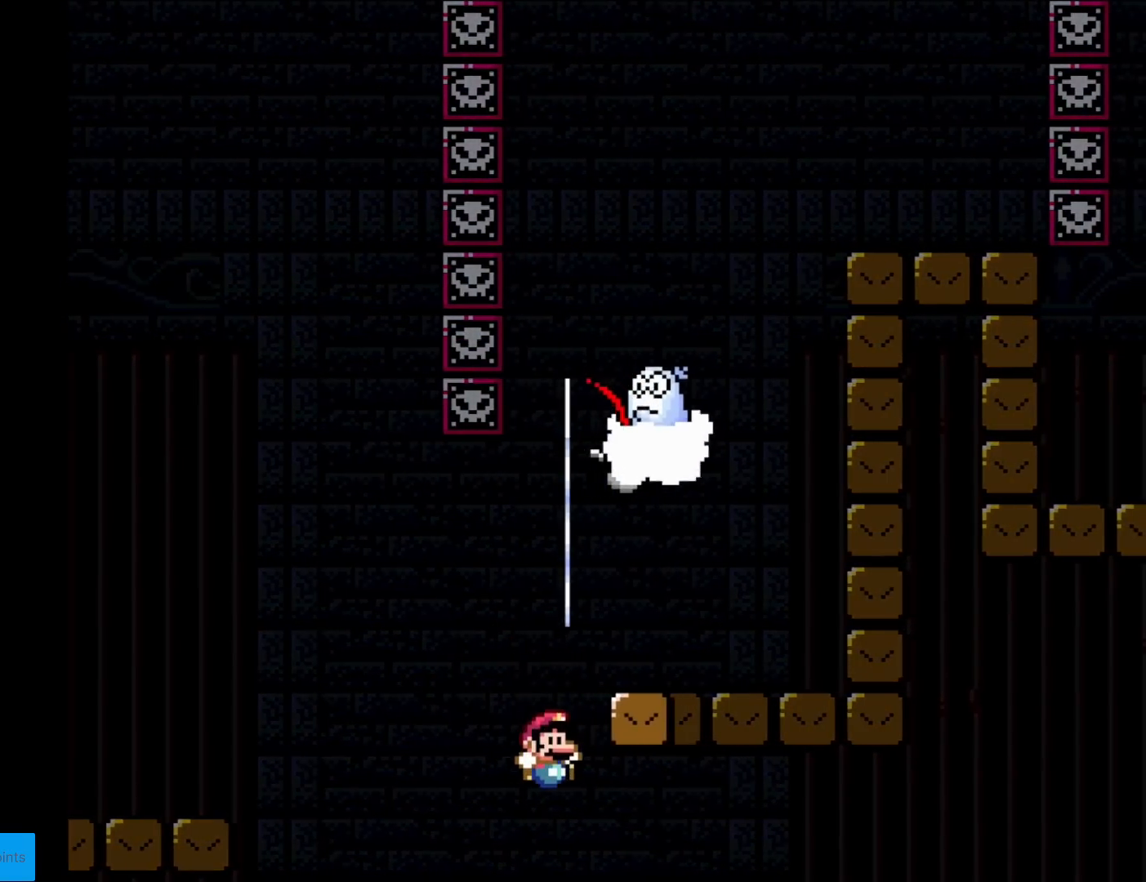
{"buttons": [], "events": []}
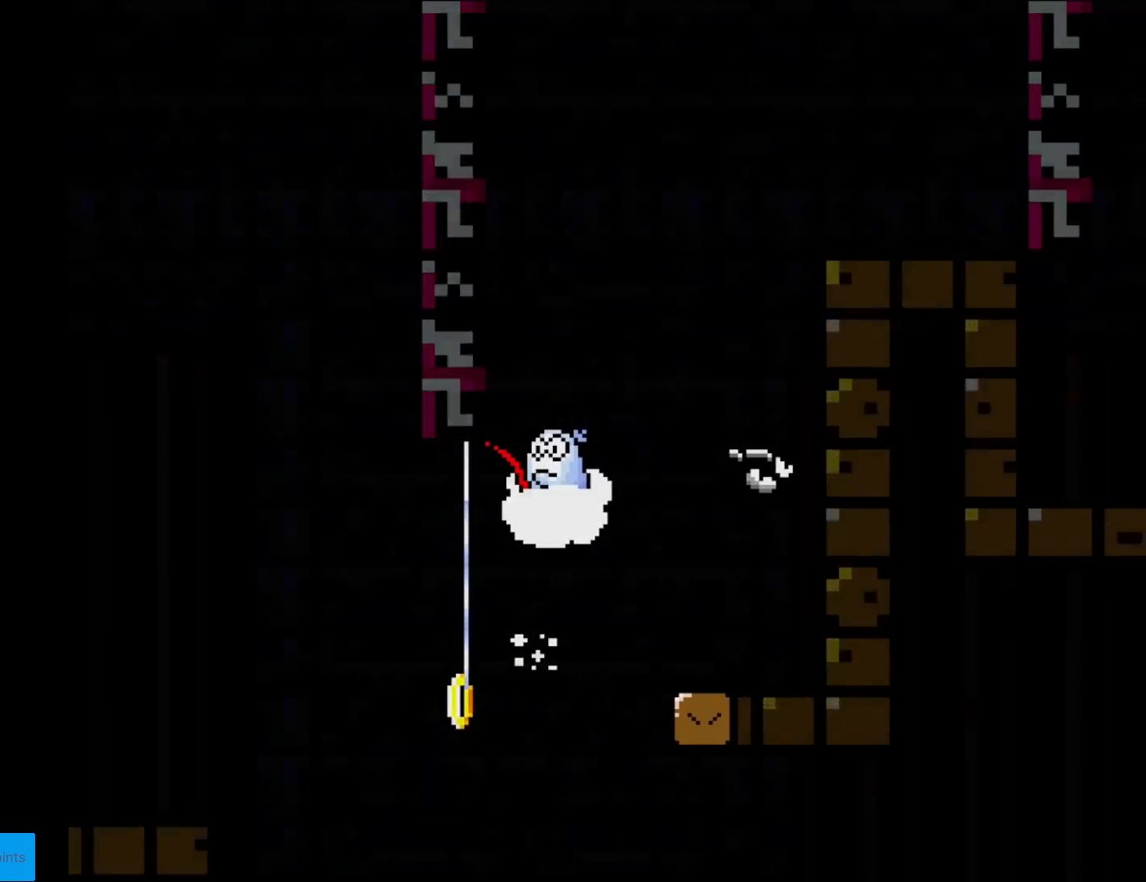
{"buttons": [], "events": []}
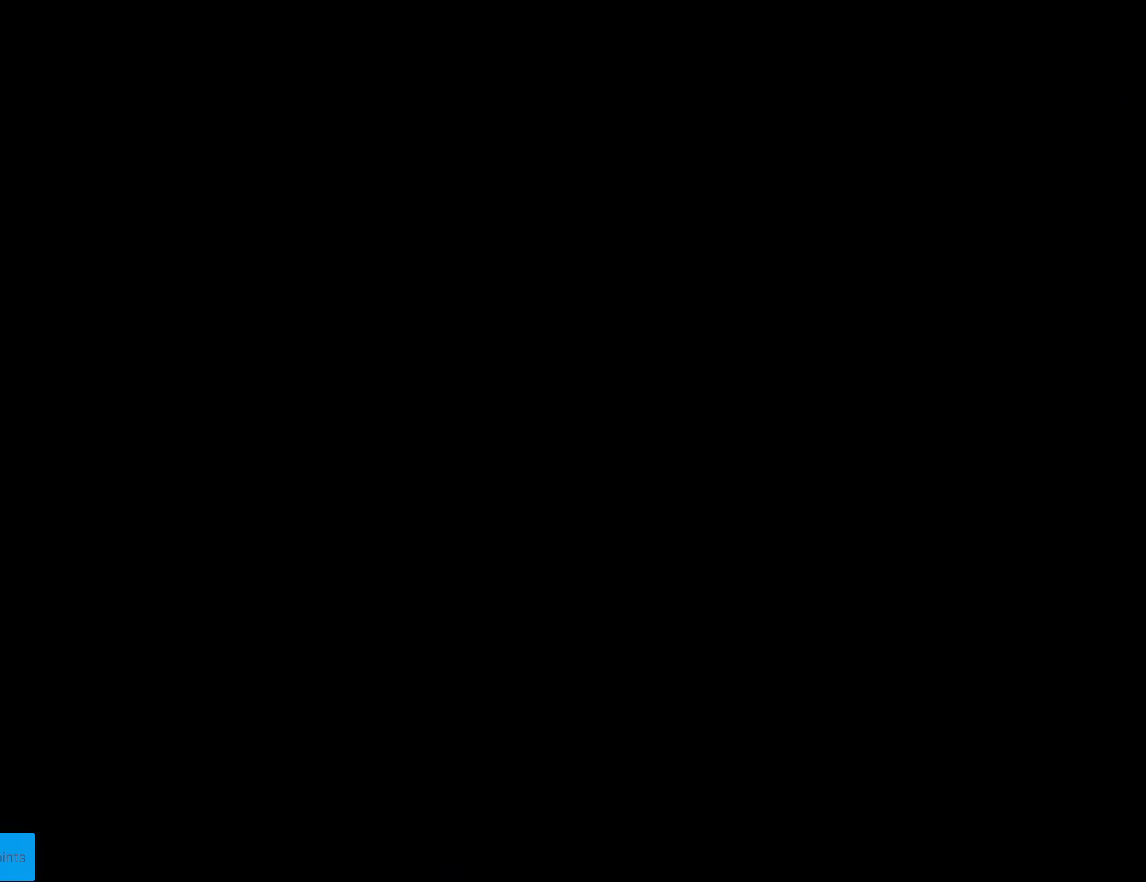
{"buttons": [], "events": []}
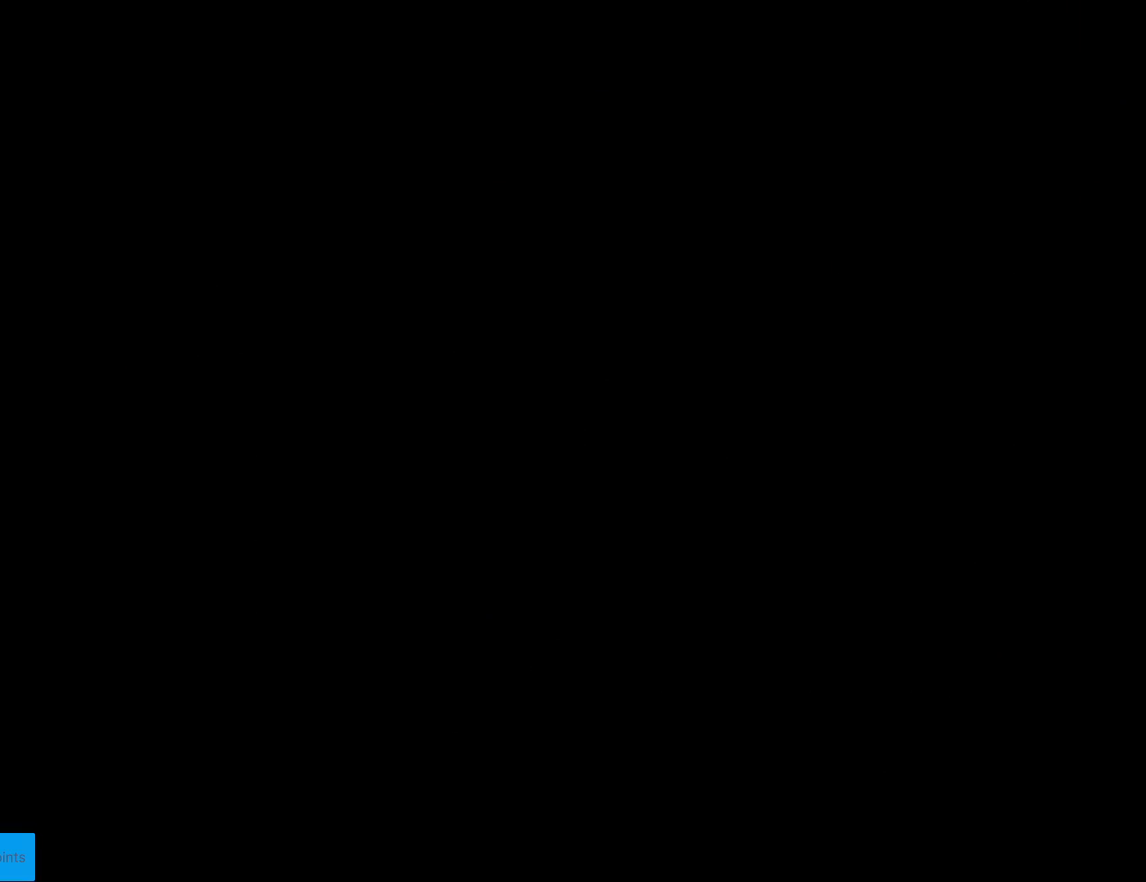
{"buttons": [], "events": []}
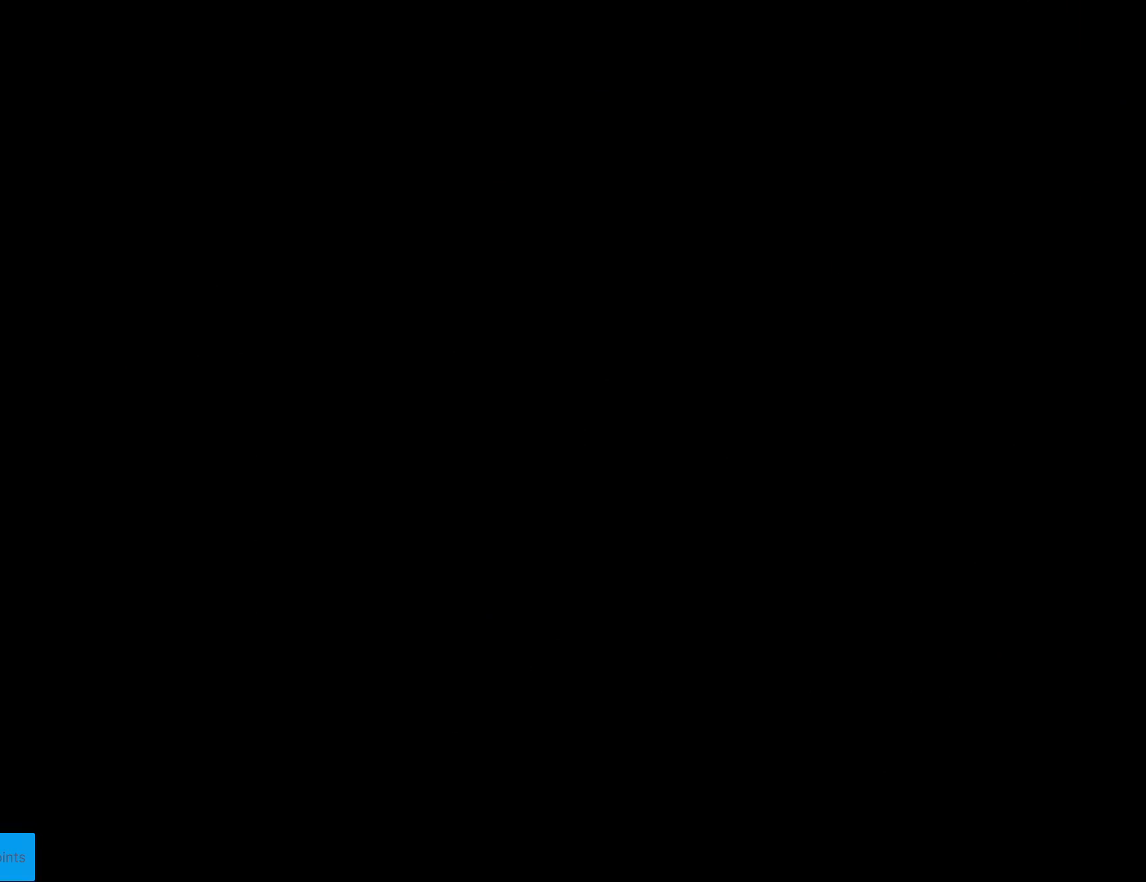
{"buttons": [], "events": []}
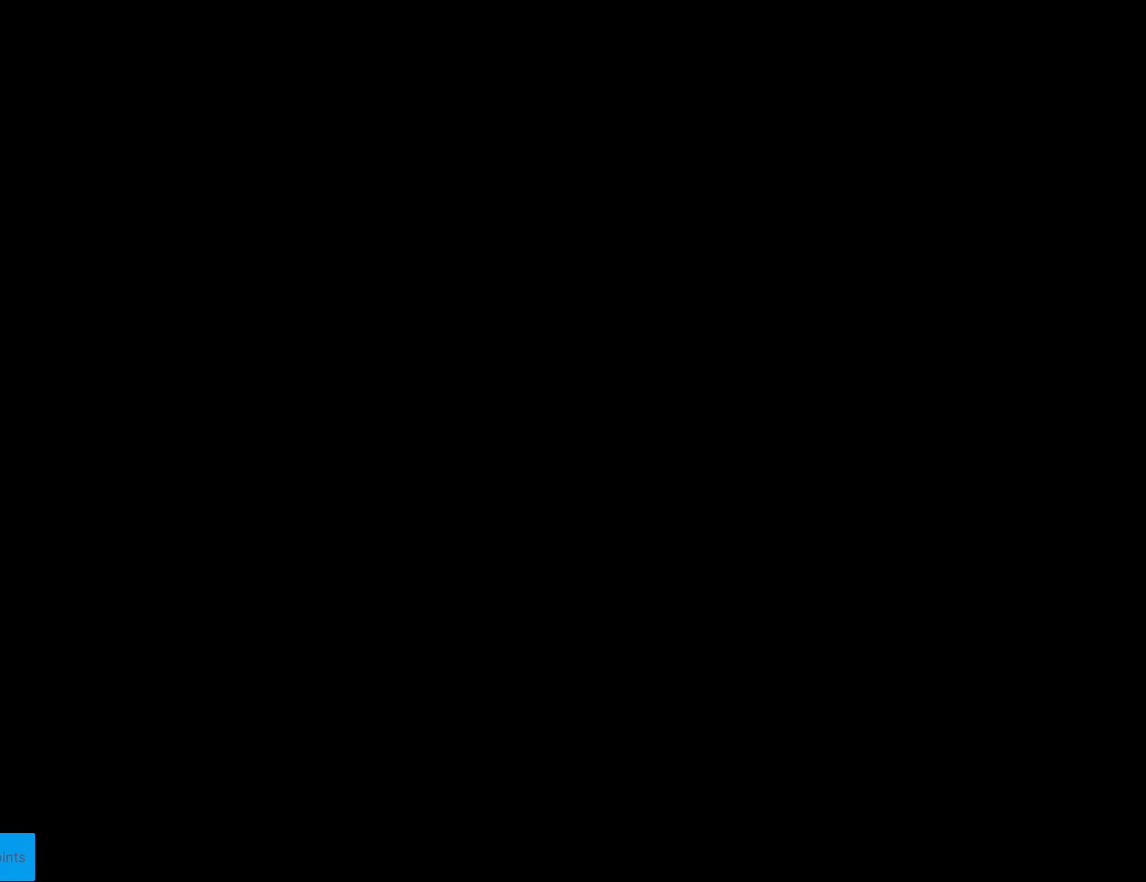
{"buttons": [], "events": []}
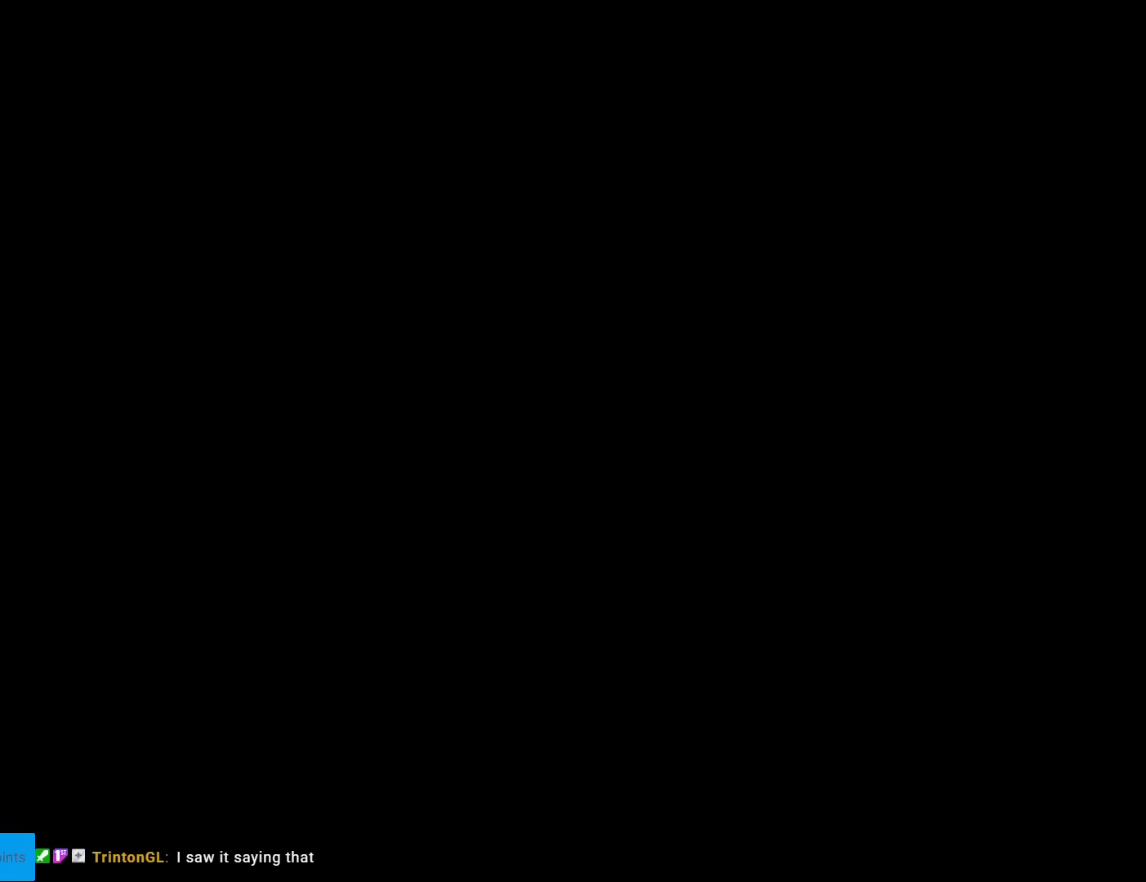
{"buttons": [], "events": []}
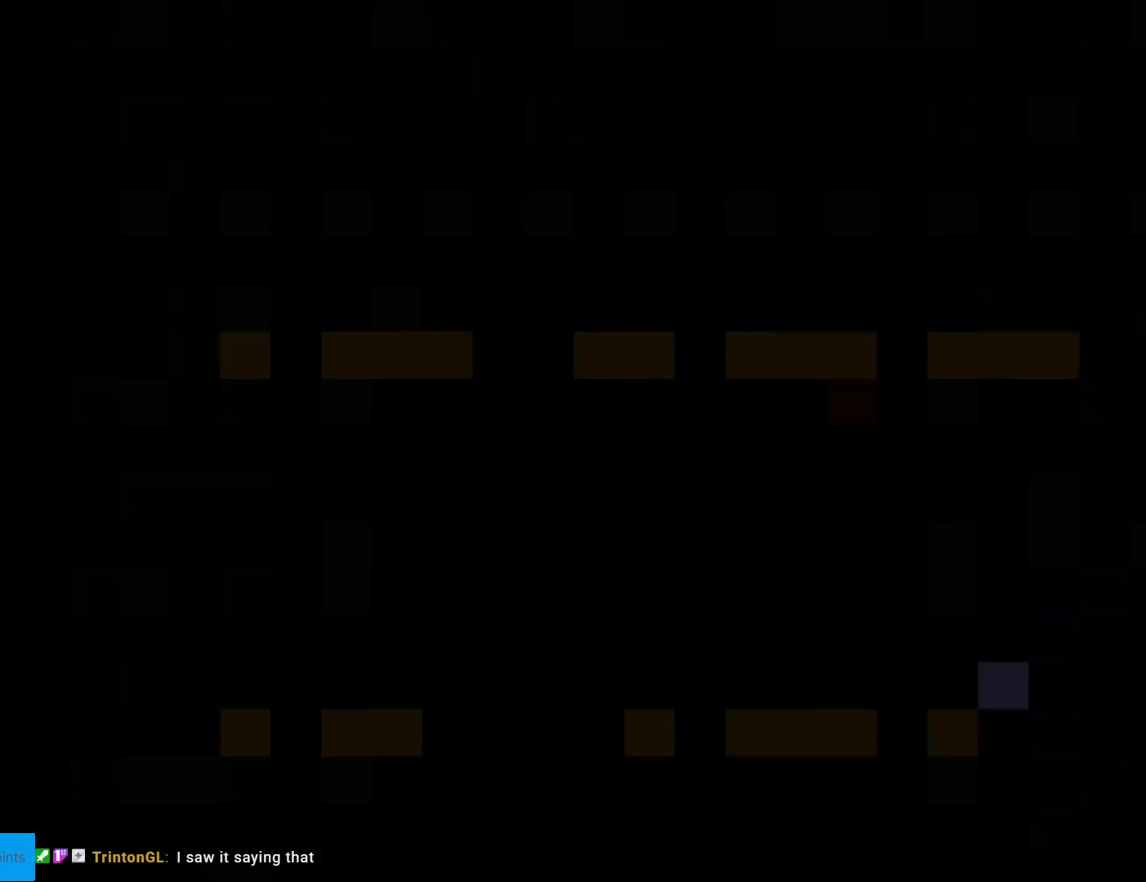
{"buttons": [], "events": []}
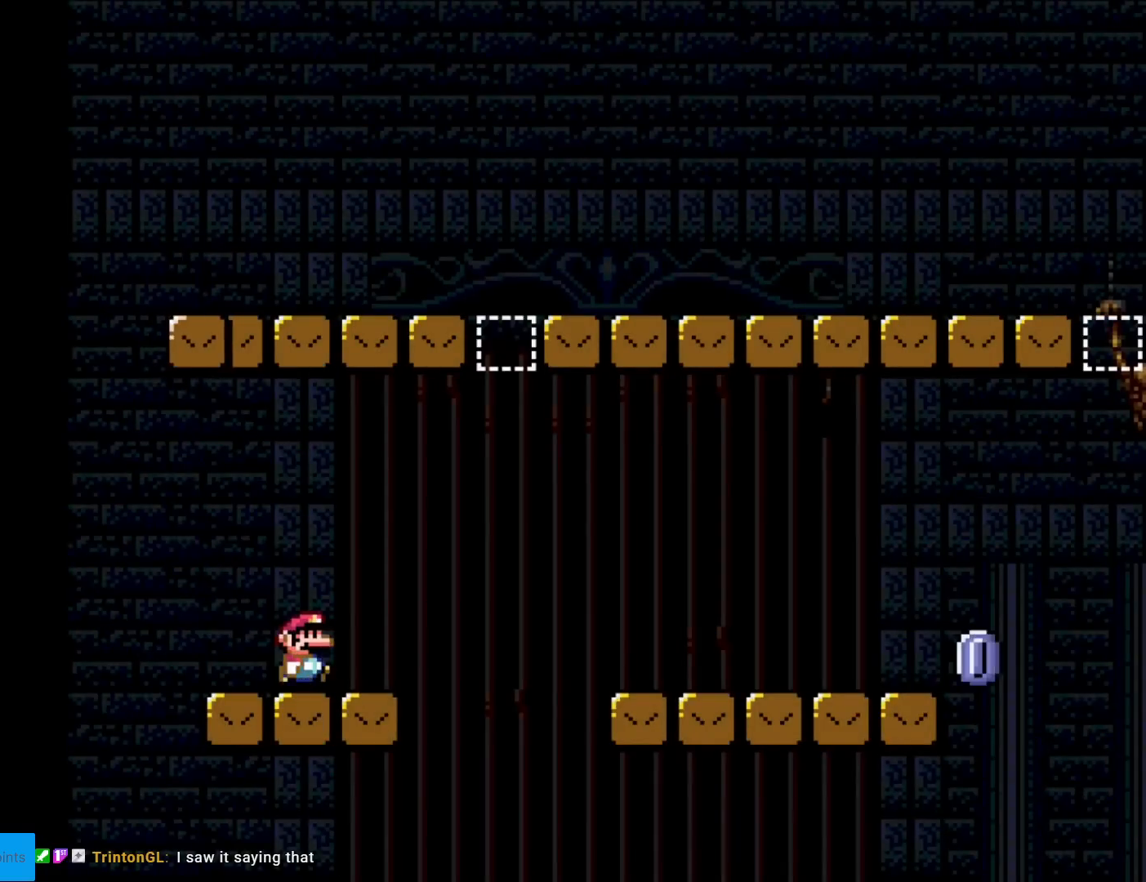
{"buttons": ["DPAD_RIGHT"], "events": [[34, "DPAD_RIGHT", "down"]]}
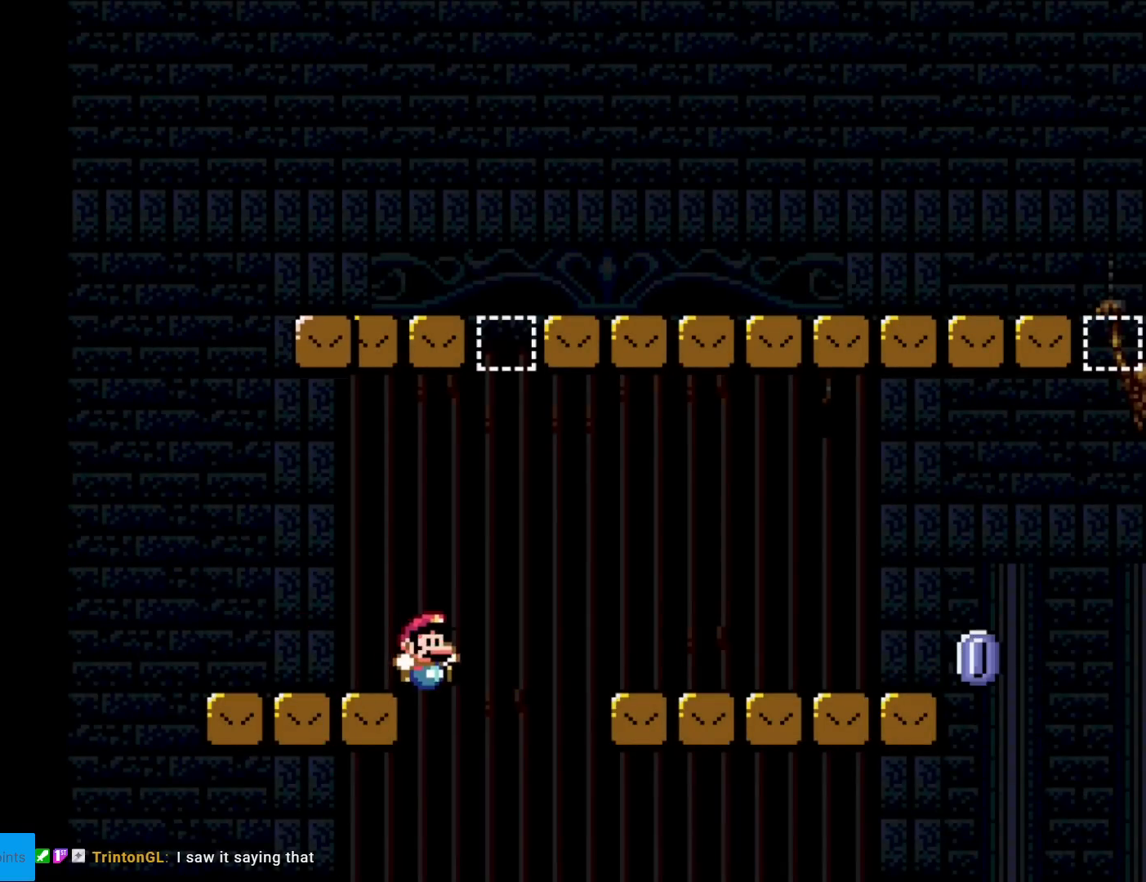
{"buttons": ["DPAD_RIGHT"], "events": []}
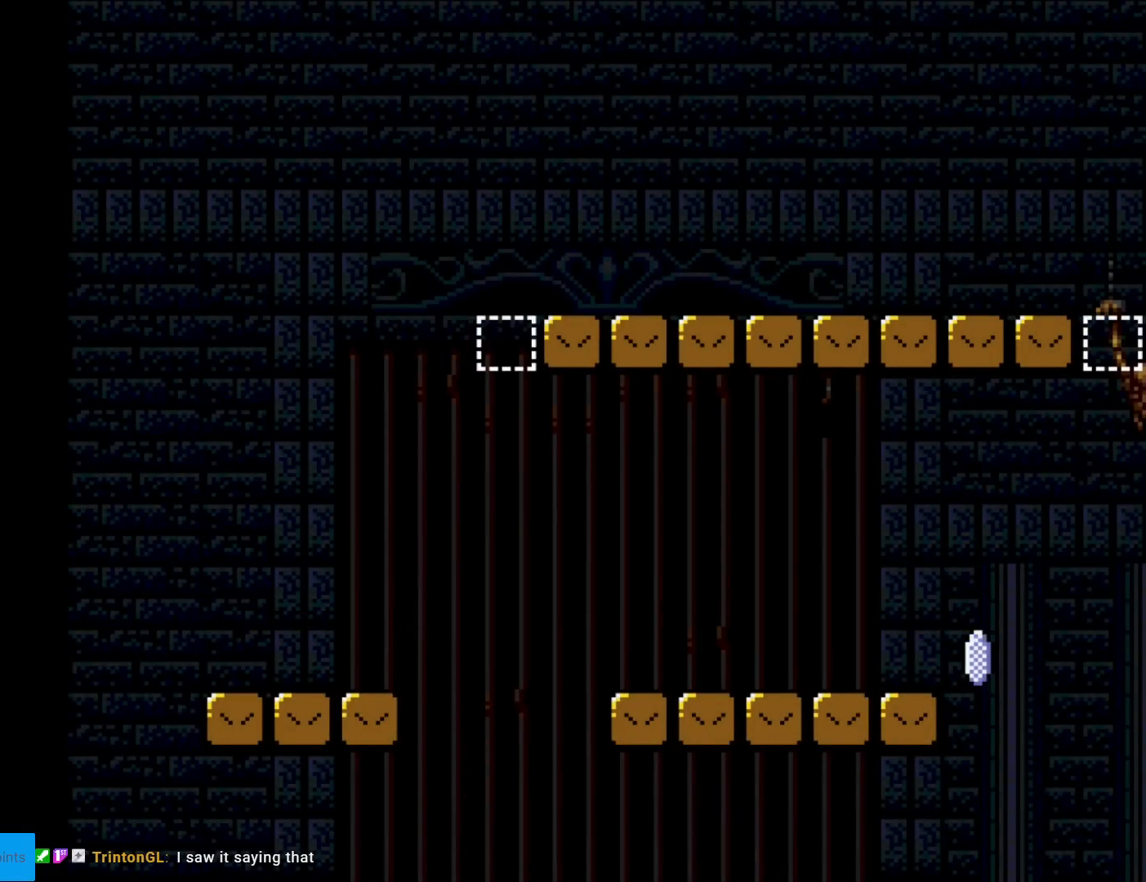
{"buttons": [], "events": [[384, "DPAD_RIGHT", "up"]]}
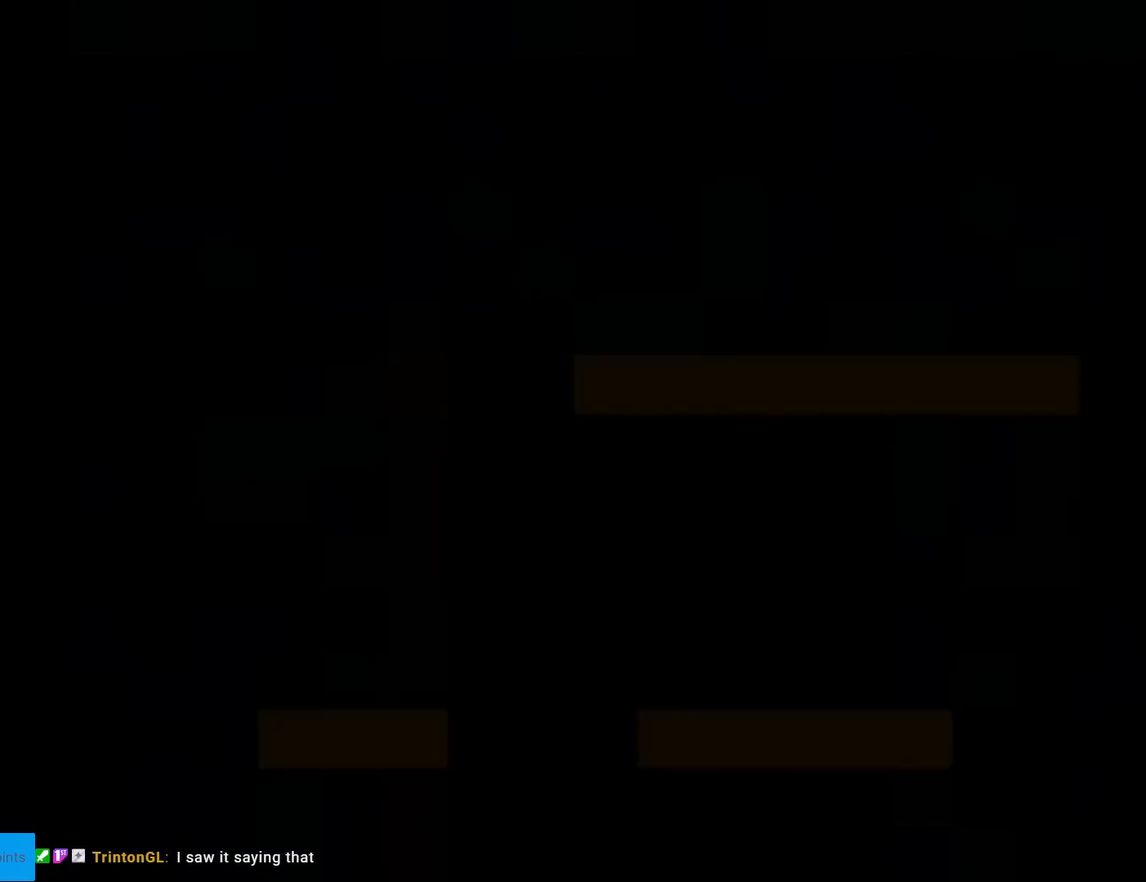
{"buttons": [], "events": []}
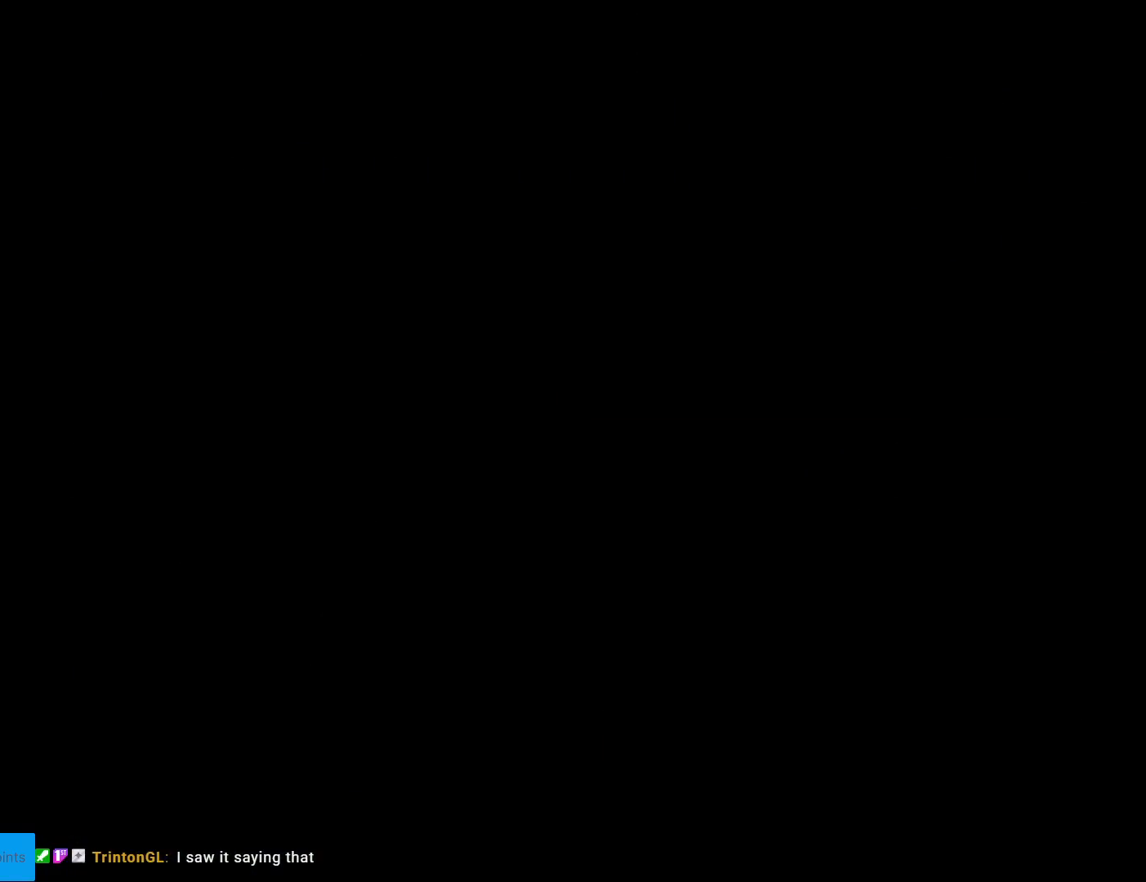
{"buttons": [], "events": []}
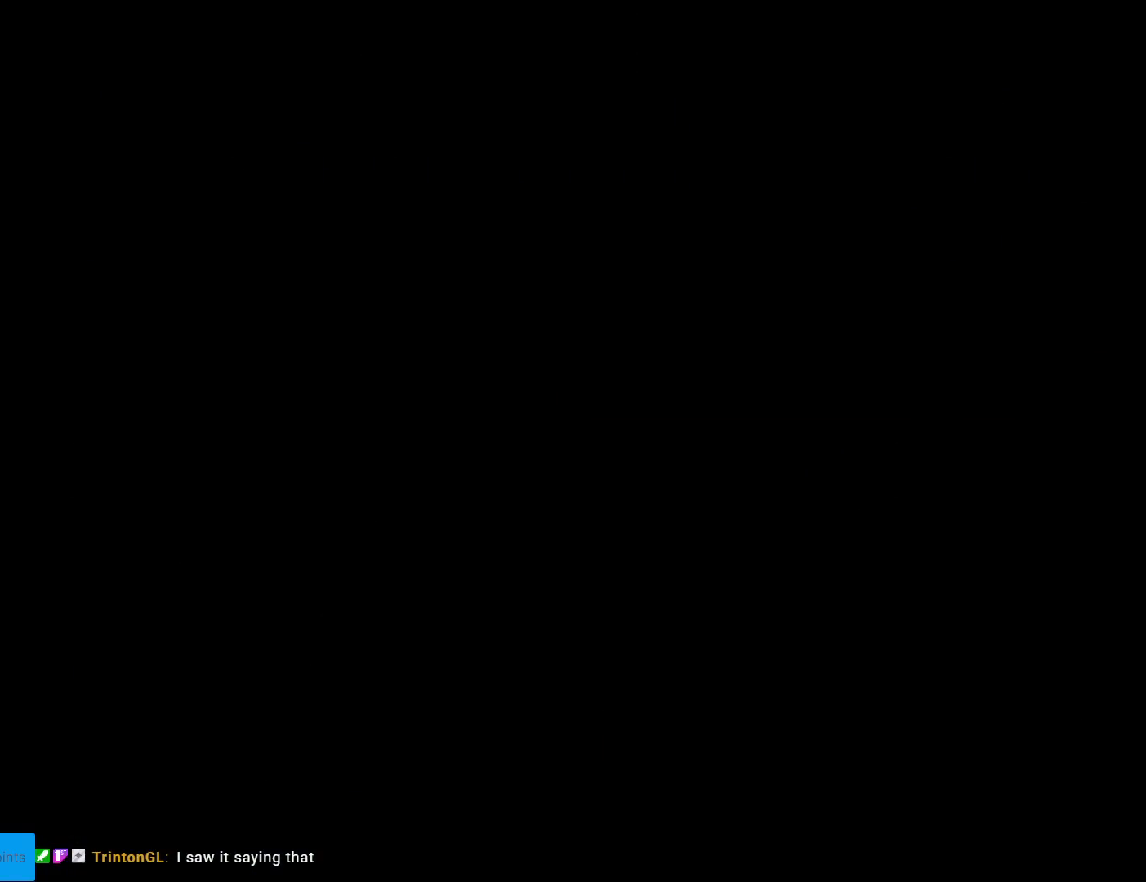
{"buttons": [], "events": []}
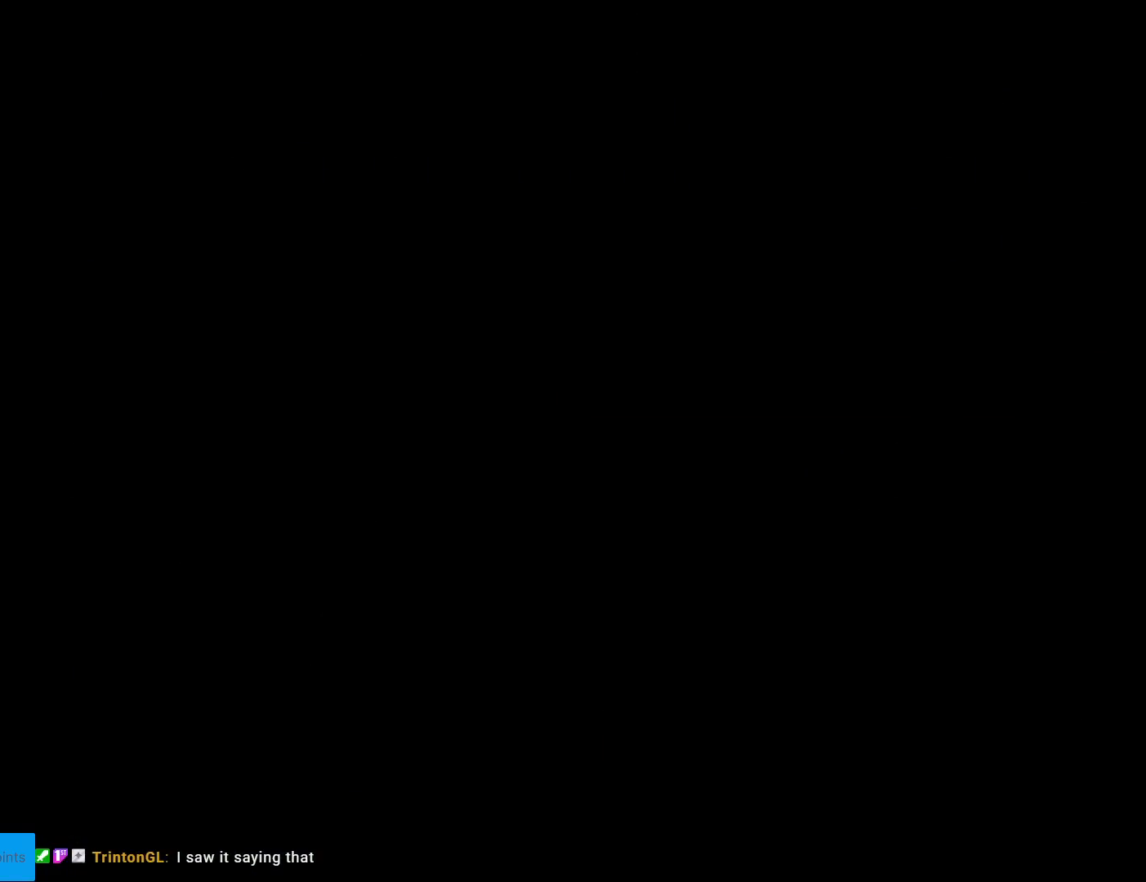
{"buttons": ["Y", "DPAD_RIGHT"], "events": [[217, "Y", "down"], [251, "DPAD_RIGHT", "down"]]}
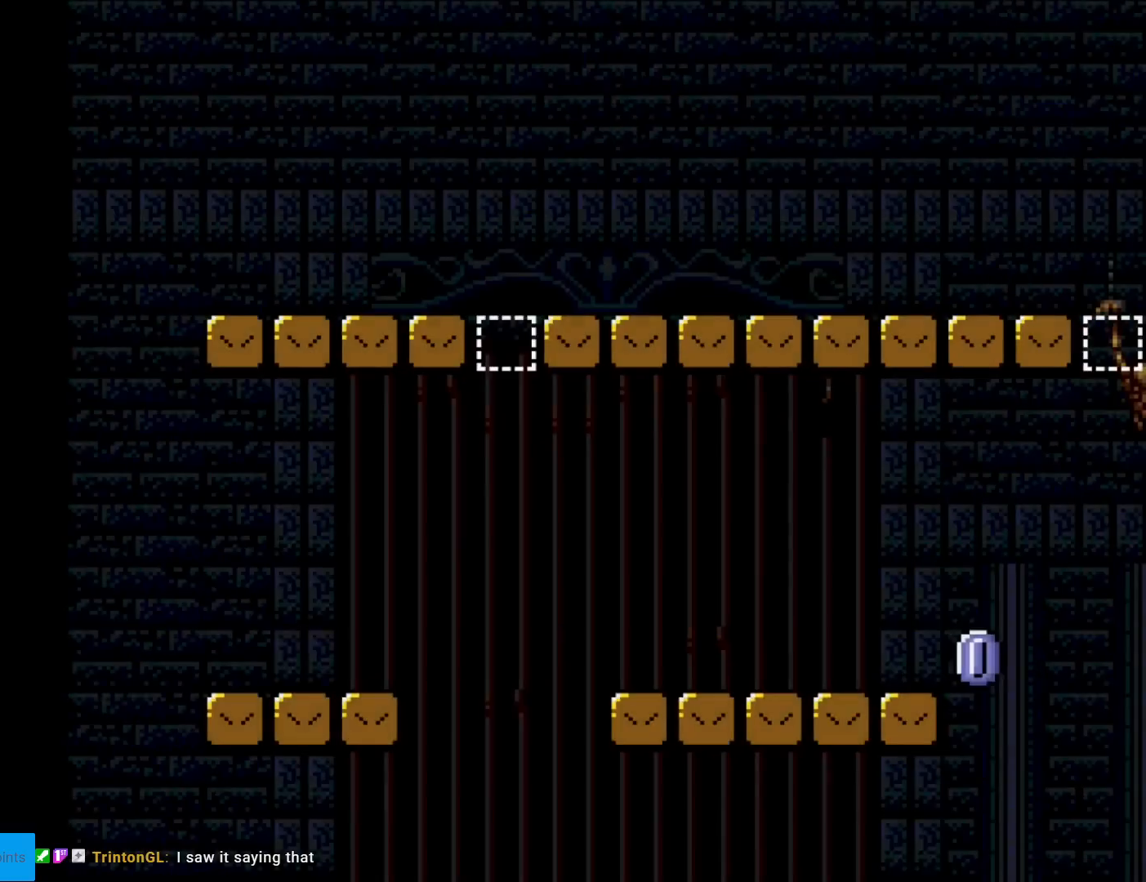
{"buttons": ["B", "Y", "DPAD_RIGHT"], "events": [[283, "B", "down"]]}
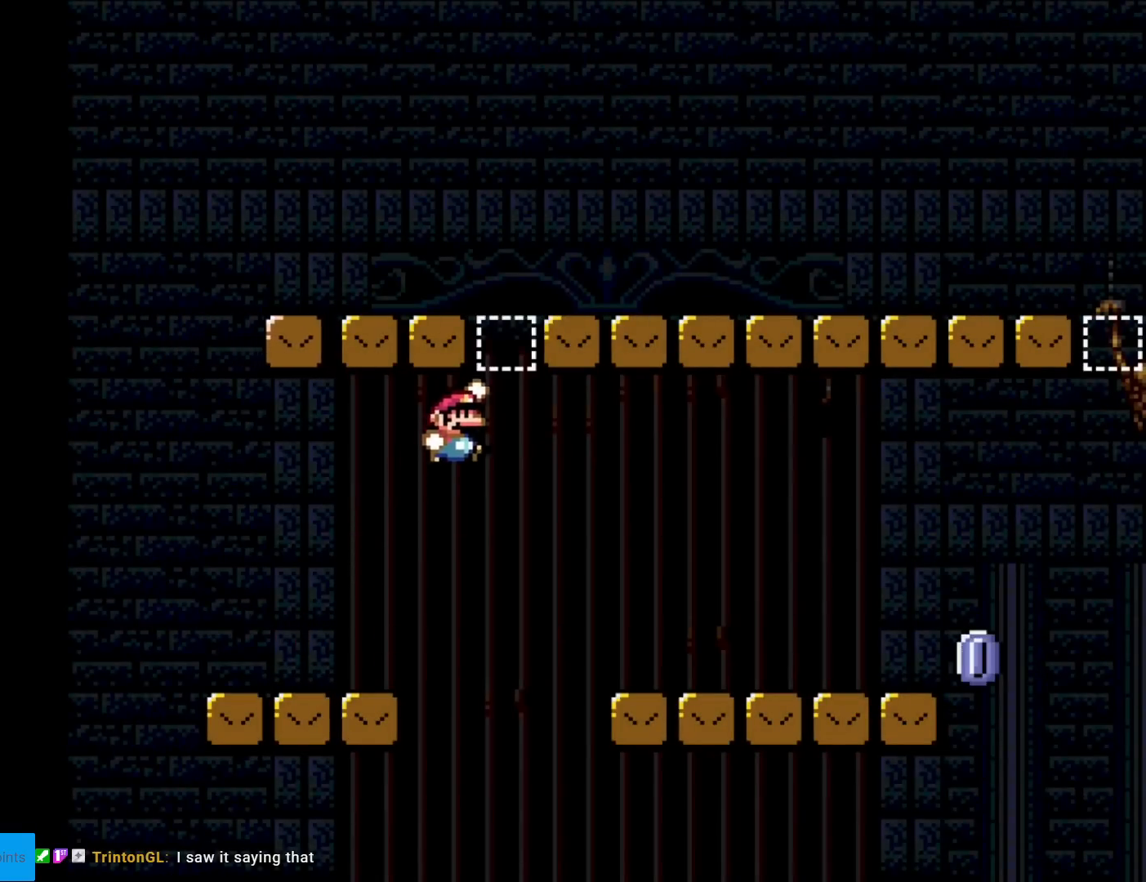
{"buttons": ["X", "DPAD_RIGHT"], "events": [[351, "B", "up"], [417, "X", "down"], [434, "Y", "up"]]}
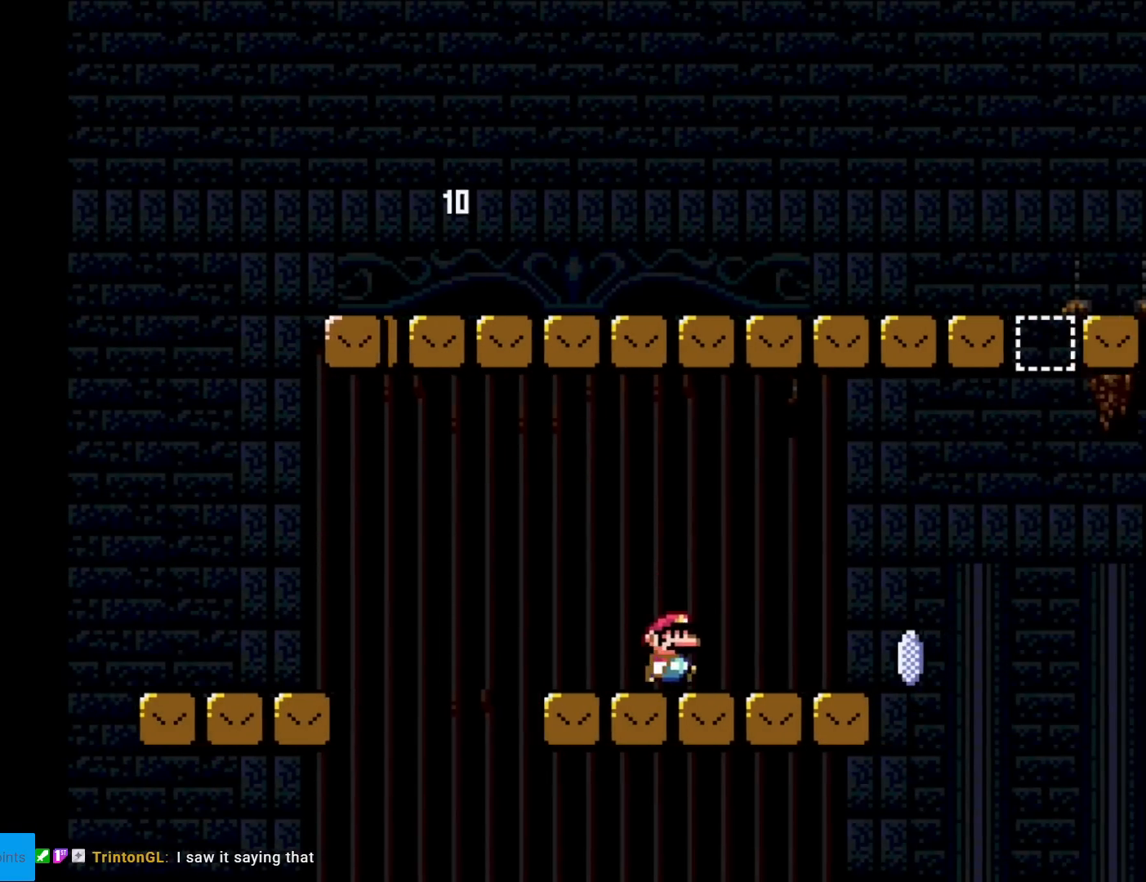
{"buttons": ["A", "X", "DPAD_RIGHT"], "events": [[334, "A", "down"]]}
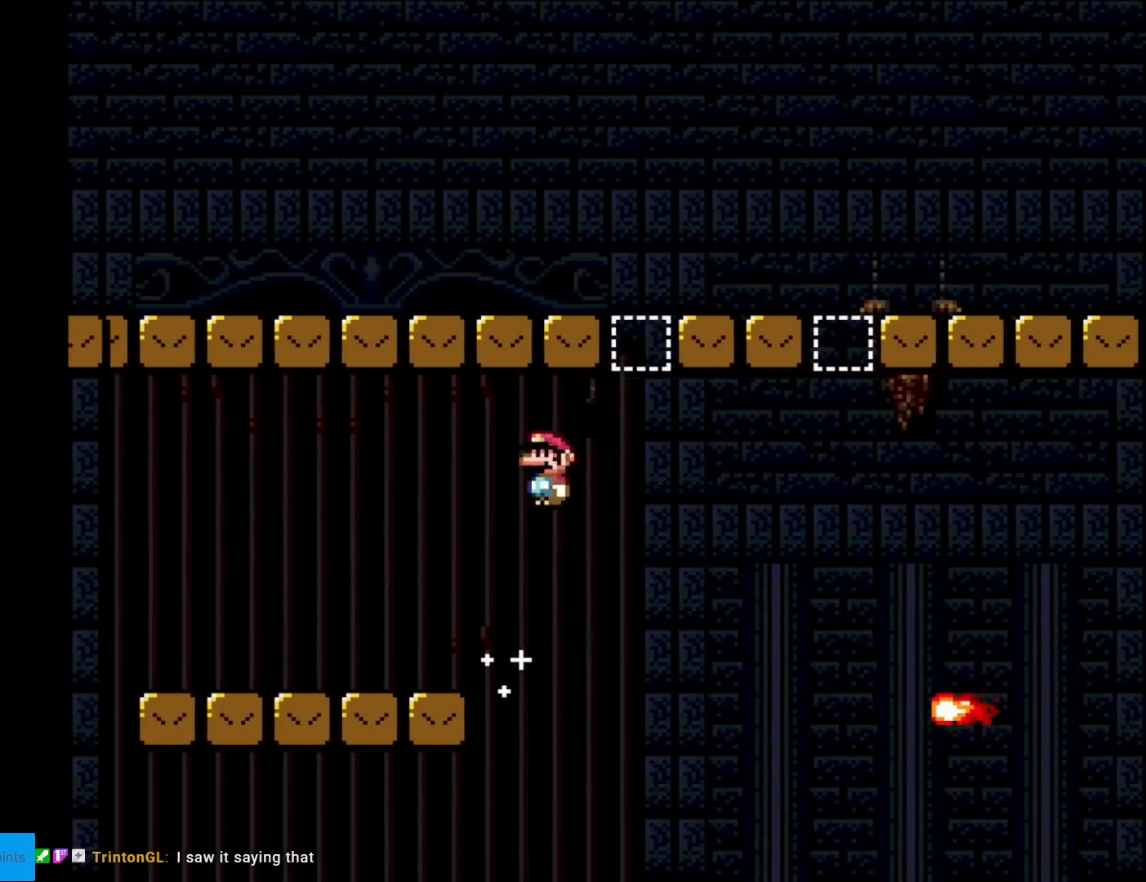
{"buttons": ["X", "DPAD_LEFT"], "events": [[301, "A", "up"], [434, "DPAD_RIGHT", "up"], [451, "DPAD_UP", "down"], [467, "DPAD_LEFT", "down"], [467, "DPAD_UP", "up"]]}
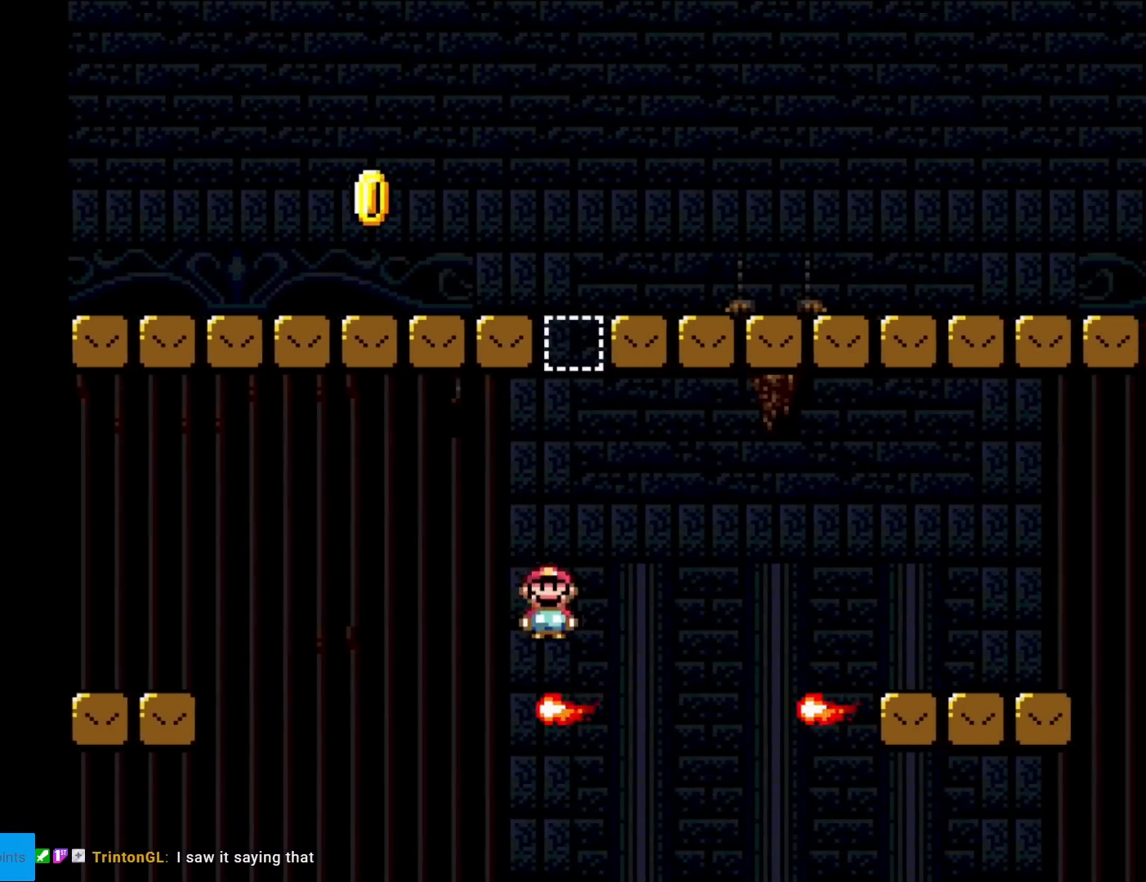
{"buttons": ["X"], "events": [[33, "A", "down"], [100, "DPAD_LEFT", "up"], [217, "DPAD_RIGHT", "down"], [317, "DPAD_RIGHT", "up"], [417, "A", "up"]]}
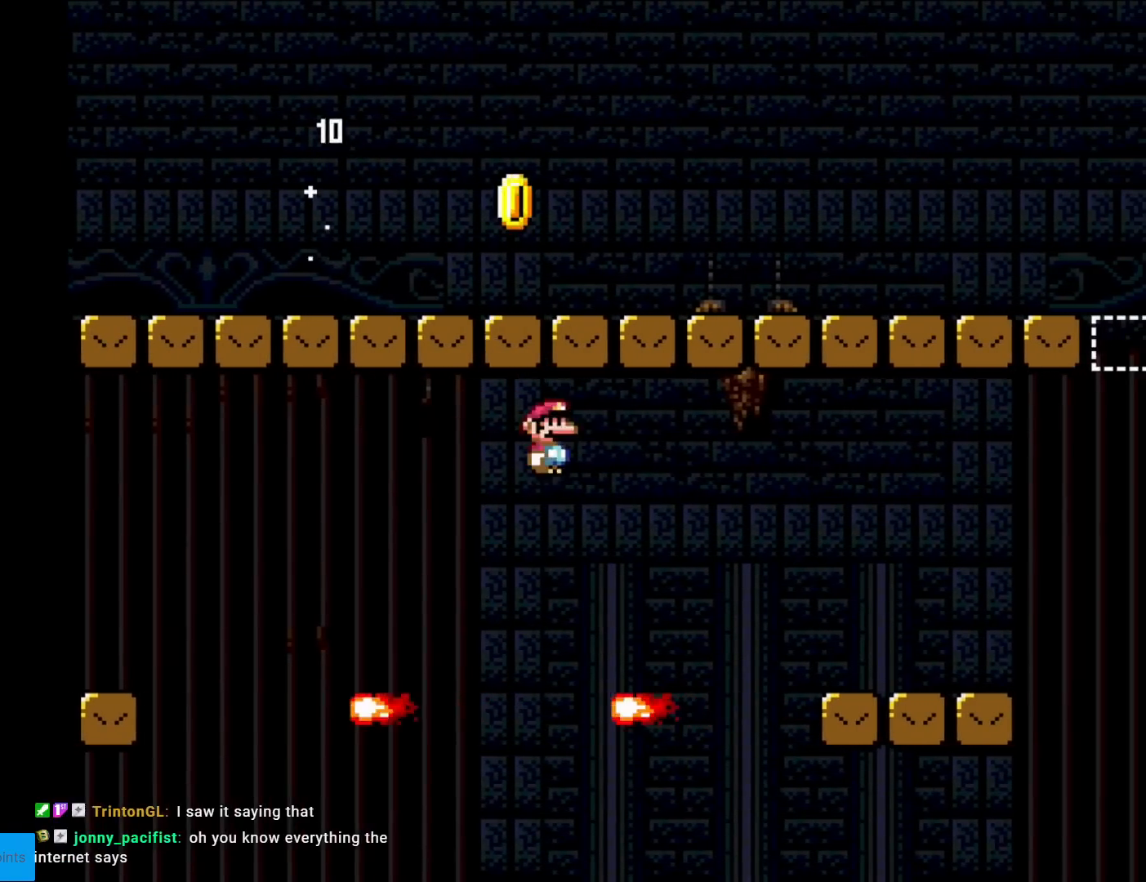
{"buttons": ["X", "DPAD_RIGHT"], "events": [[217, "A", "down"], [267, "DPAD_RIGHT", "down"], [334, "A", "up"]]}
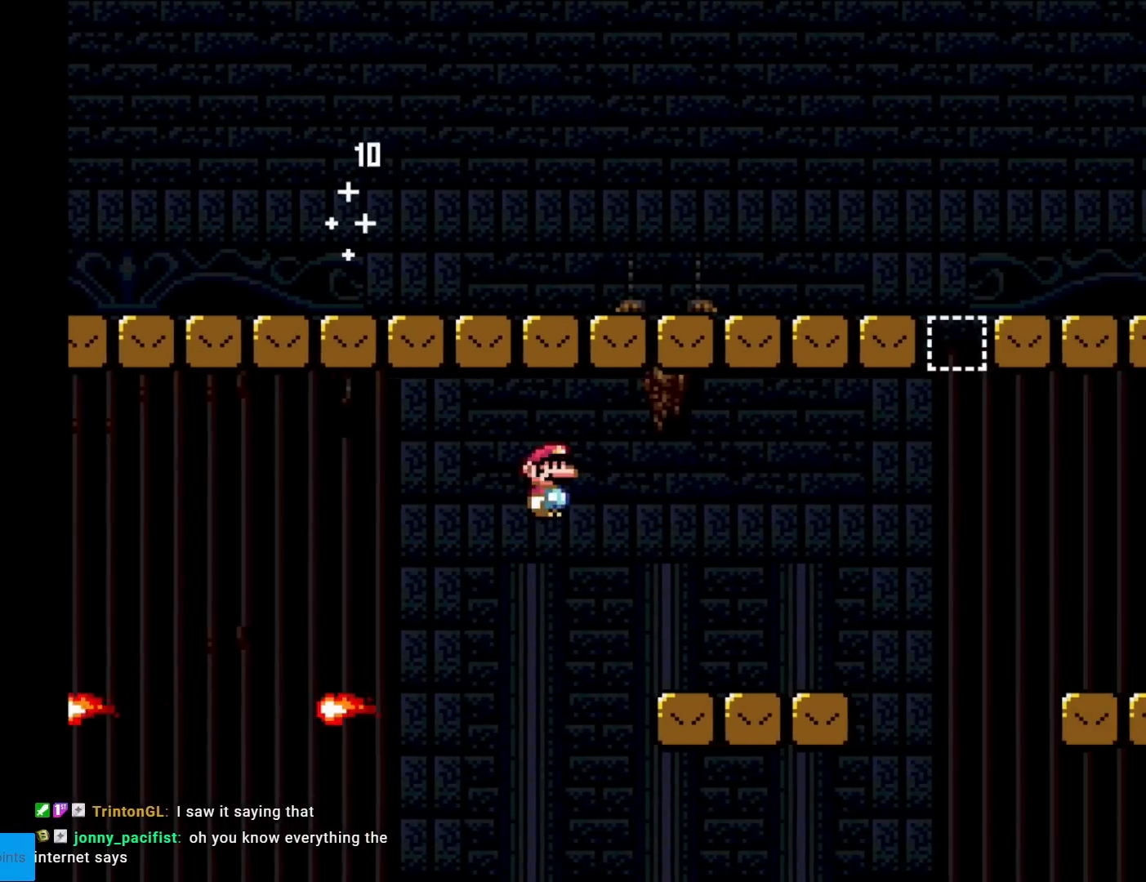
{"buttons": ["B", "Y", "DPAD_RIGHT"], "events": [[167, "X", "up"], [217, "Y", "down"], [434, "B", "down"]]}
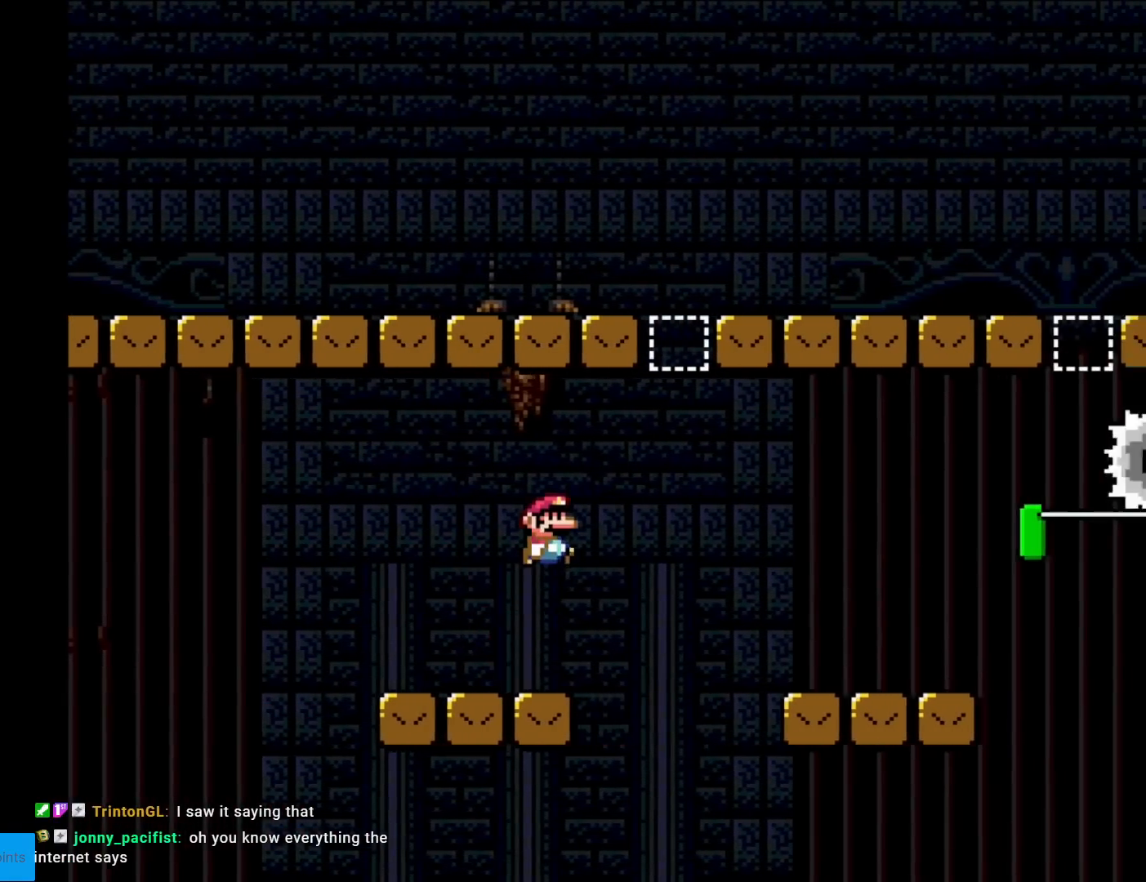
{"buttons": ["X", "DPAD_LEFT"], "events": [[267, "B", "up"], [301, "Y", "up"], [317, "X", "down"], [451, "DPAD_RIGHT", "up"], [467, "DPAD_LEFT", "down"]]}